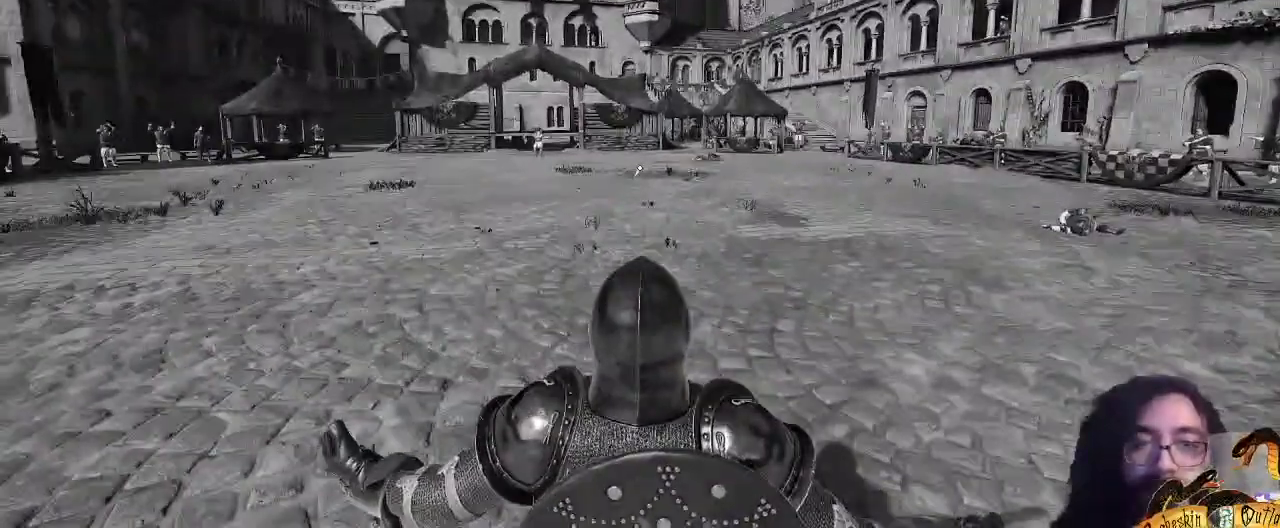
Gameplay with keyboard and mouse; each line is a JSON object with the keys and mouse buttons held at the frame after it. "events" lists presses ("down") and releases ("up") of ".", "/", "0", "1", "2", "3", "4", "5", "6", "7", "8", "9", "a", "alt_l", "alt_r", "b", "backslash", "c", "caps_lock", "comma", "ctrl_l", "ctrl_r", "d", "e", "equals", "escape", "f", "f1", "f10", "f11", "f12", "f2", "f3", "f4", "f5", "f6", "f7", "f8", "f9", "g", "h", "i", "j", "k", "l", "lbracket", "m", "minus", "n", "o", "p", "q", "quote", "r", "rbracket", "return", "s", "semicolon", "shift_l", "shift_r", "space", "super_l", "super_r", "t", "tab", "tilde", "u", "v", "w", "x", "y", "z", "mouse_left", "mouse_wheel", "mouse_right", "mouse_mb4" and "mouse_mb5" between this image and that frame as [ms after this image, input, new state], when the widget could be followed in between. "mouse_left", "mouse_wheel", "mouse_right", "mouse_mb4", "mouse_mb5" = the "left", "wheel", "right", "mb4", "mb5" buttons of the "mouse" list. No other keys are recorded. "wheel" means that the mouse wheel is clicked or scrolled. Mouse movement is not recorded.
{"keys": [], "mouse": [], "events": [[433, "w", "up"]]}
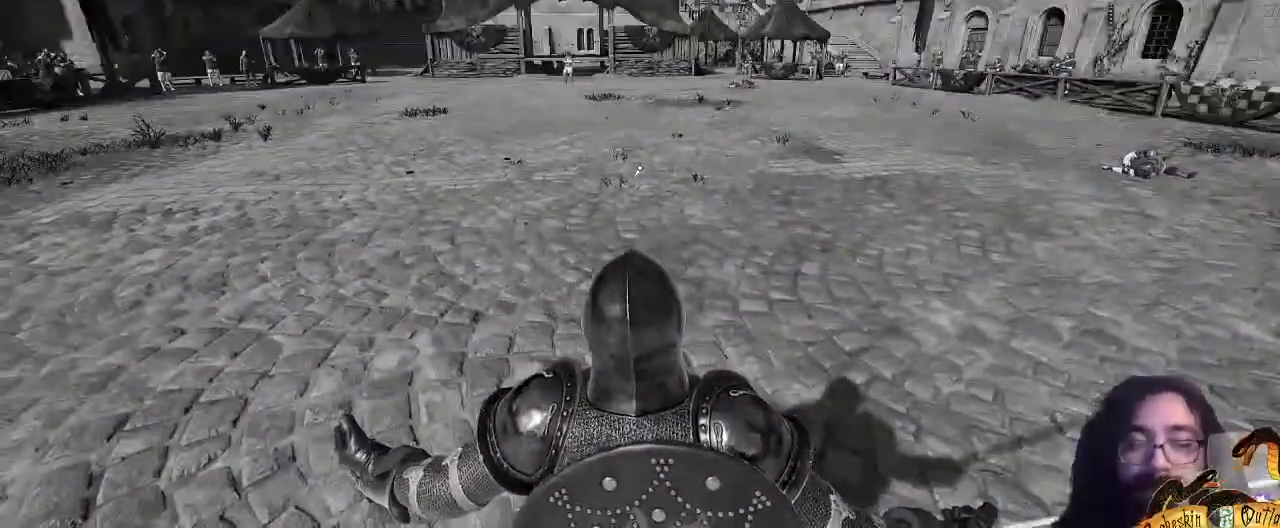
{"keys": ["w"], "mouse": ["left"], "events": [[100, "w", "down"], [267, "shift_l", "down"], [300, "w", "up"], [367, "shift_l", "up"], [400, "w", "down"], [467, "mouse_left", "down"]]}
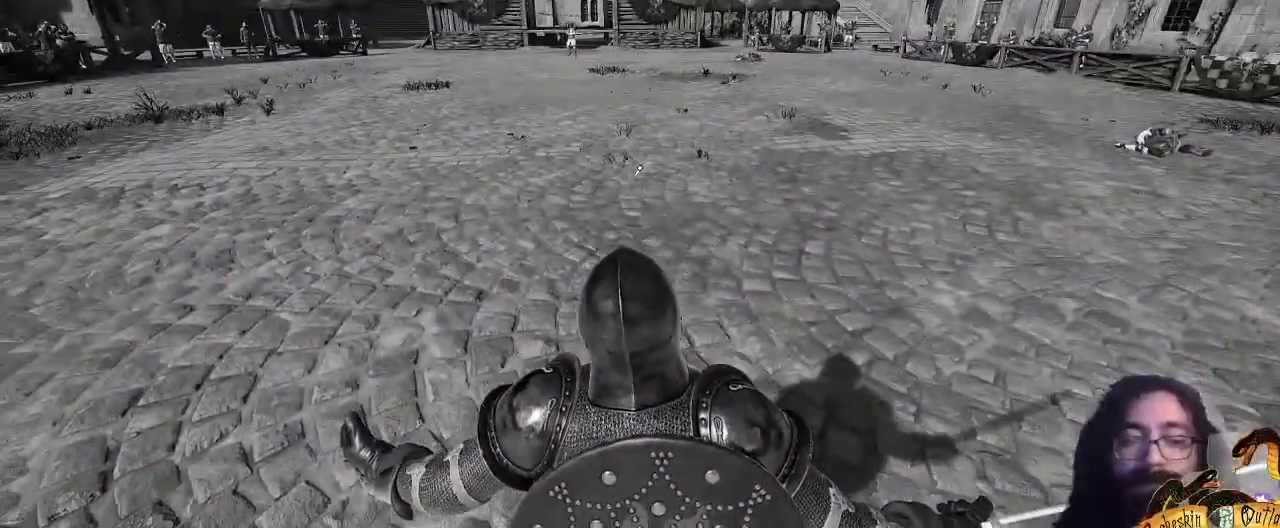
{"keys": ["w"], "mouse": [], "events": [[67, "shift_l", "down"], [67, "w", "up"], [100, "mouse_left", "up"], [167, "shift_l", "up"], [200, "w", "down"], [333, "shift_l", "down"], [467, "shift_l", "up"]]}
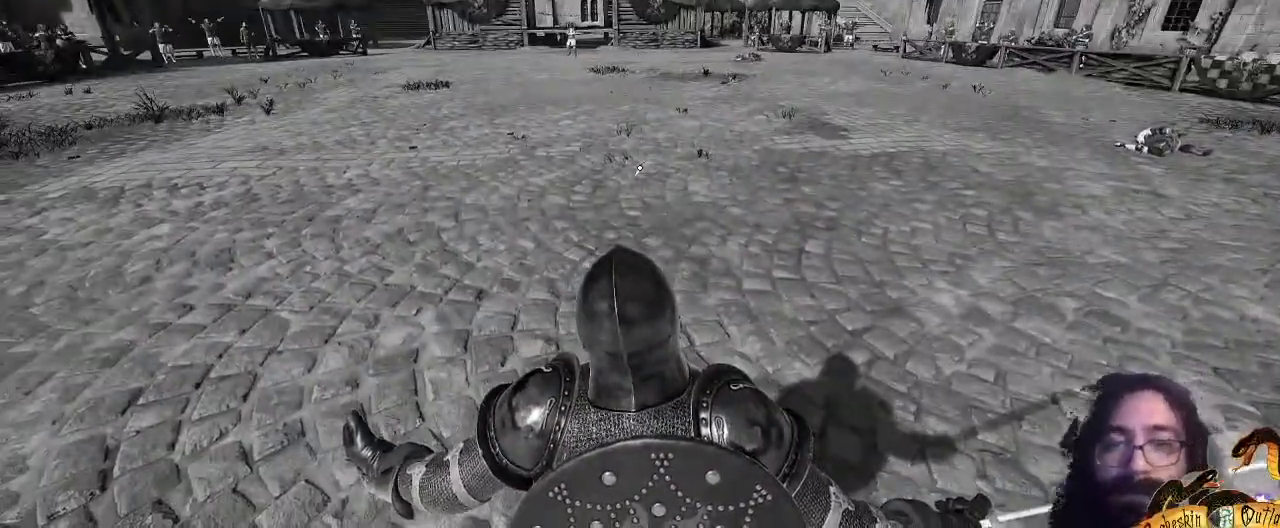
{"keys": ["shift_l", "w"], "mouse": [], "events": [[167, "shift_l", "down"], [300, "mouse_left", "down"], [400, "mouse_left", "up"]]}
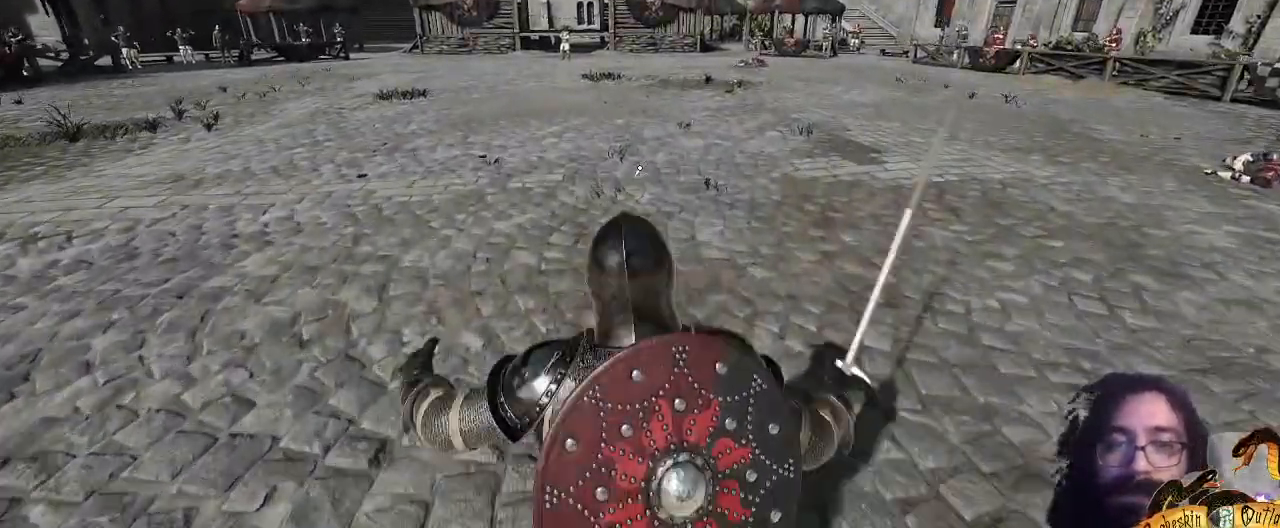
{"keys": ["shift_l", "w"], "mouse": []}
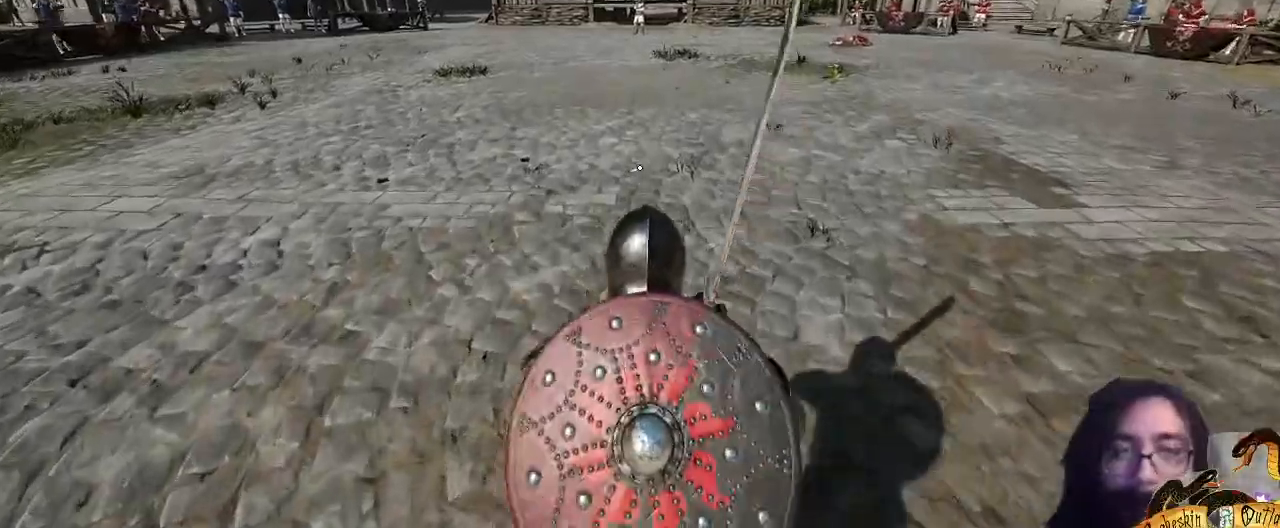
{"keys": ["2", "shift_l", "w"], "mouse": [], "events": [[33, "space", "down"], [167, "x", "down"], [200, "space", "up"], [233, "x", "up"], [367, "x", "down"], [467, "2", "down"], [467, "x", "up"]]}
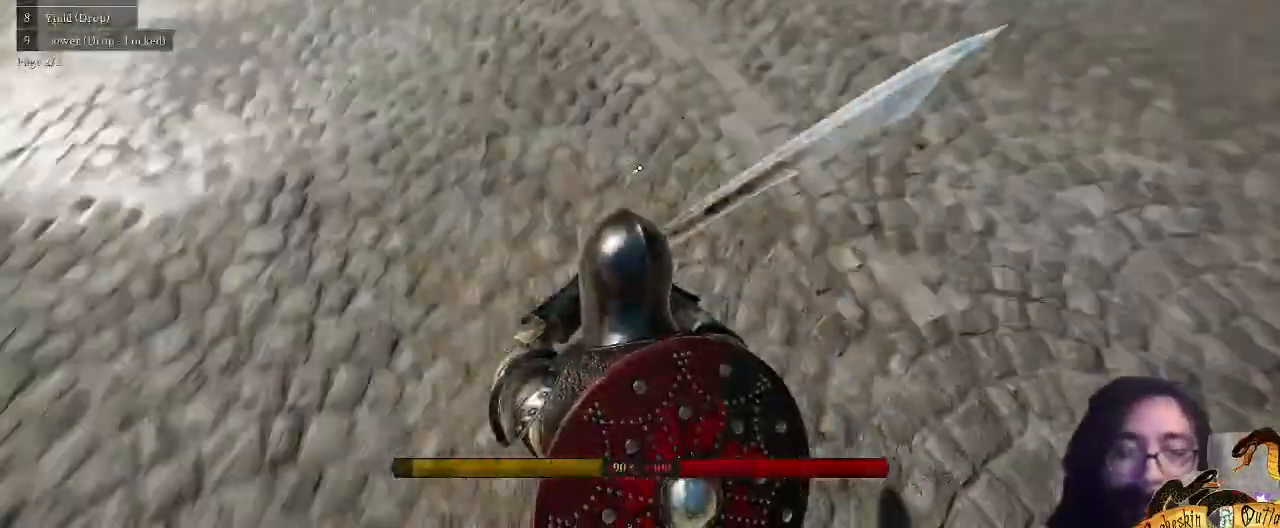
{"keys": ["shift_l", "w"], "mouse": [], "events": [[167, "2", "up"]]}
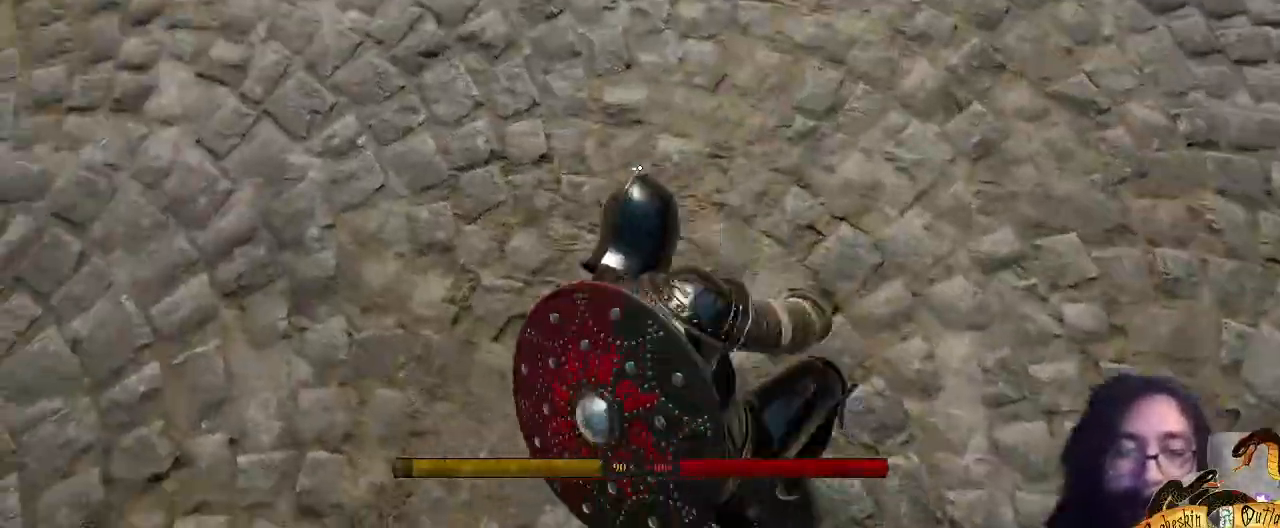
{"keys": [], "mouse": [], "events": [[367, "shift_l", "up"], [433, "w", "up"]]}
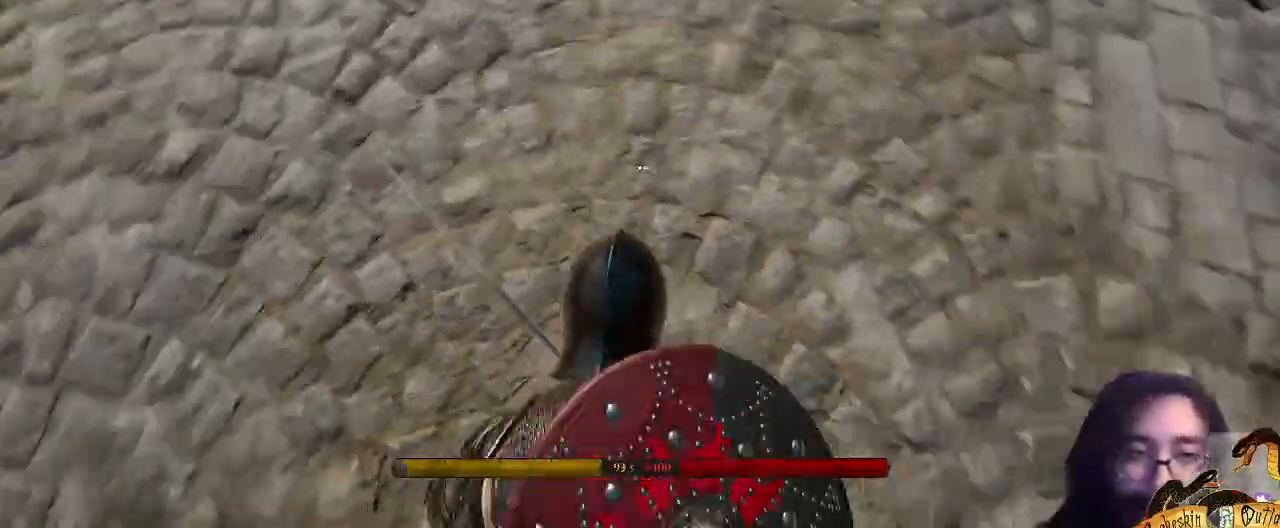
{"keys": ["shift_l", "w"], "mouse": [], "events": [[67, "w", "down"], [167, "shift_l", "down"]]}
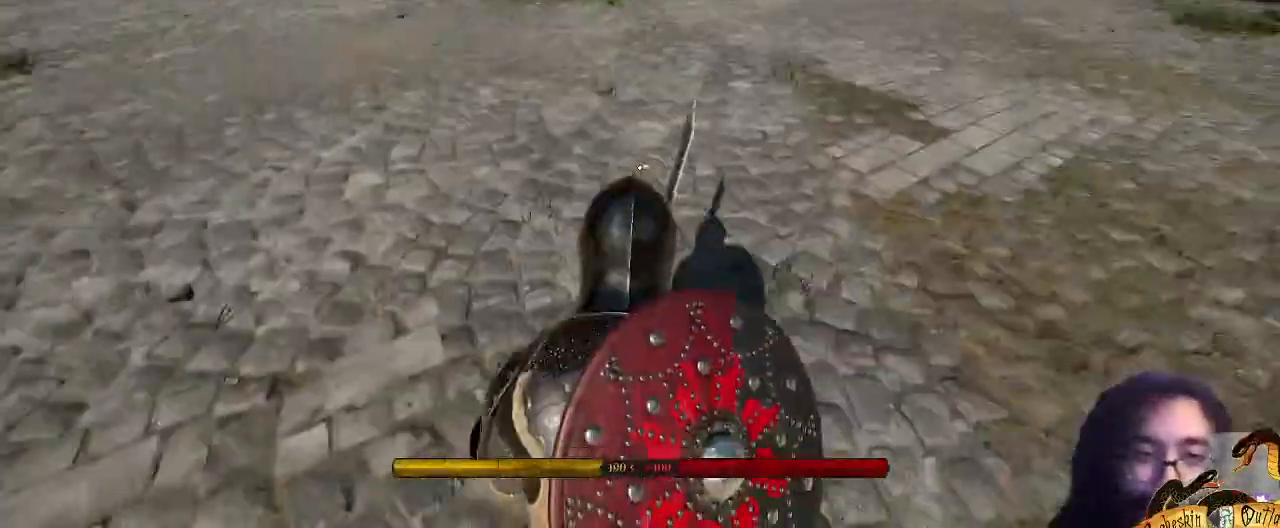
{"keys": ["shift_l", "w"], "mouse": [], "events": []}
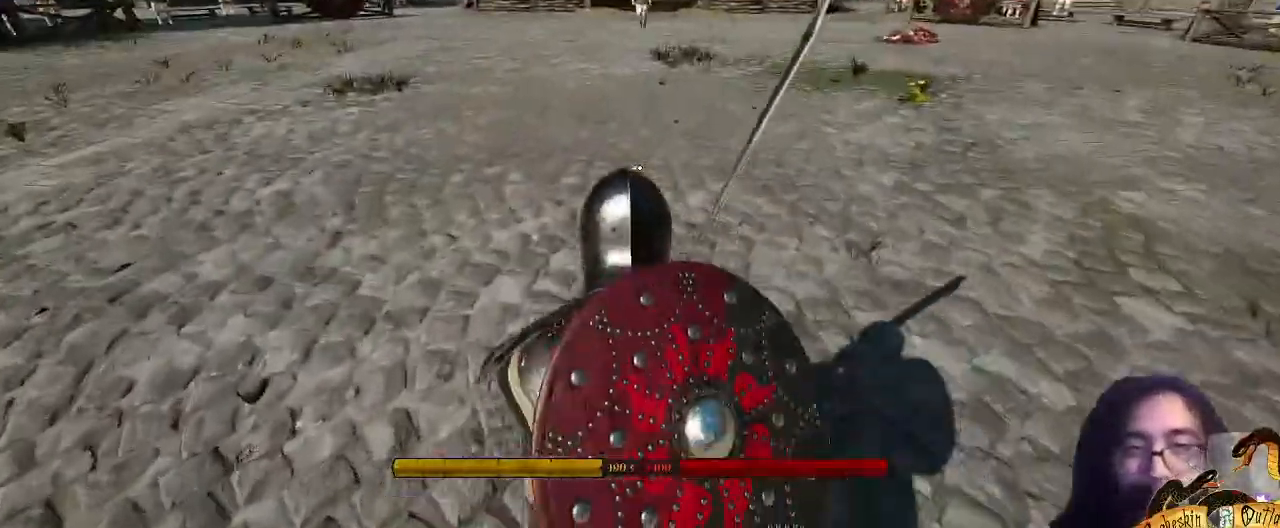
{"keys": ["shift_l", "w", "x"], "mouse": [], "events": [[167, "space", "down"], [267, "x", "down"], [300, "space", "up"], [433, "x", "up"], [467, "x", "down"]]}
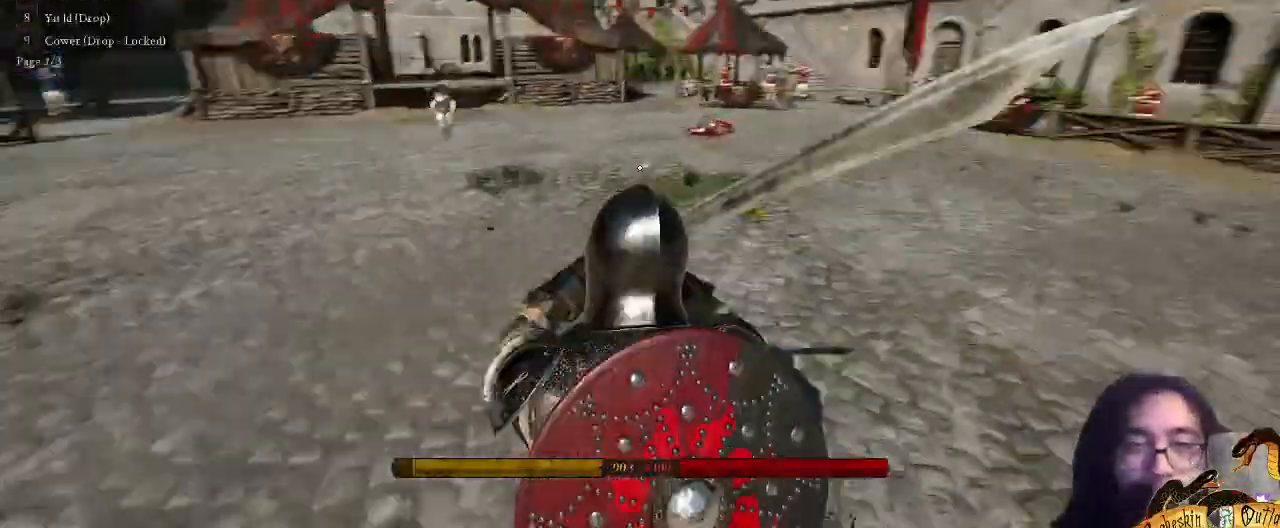
{"keys": ["shift_l", "w"], "mouse": [], "events": [[100, "2", "down"], [100, "x", "up"], [267, "2", "up"]]}